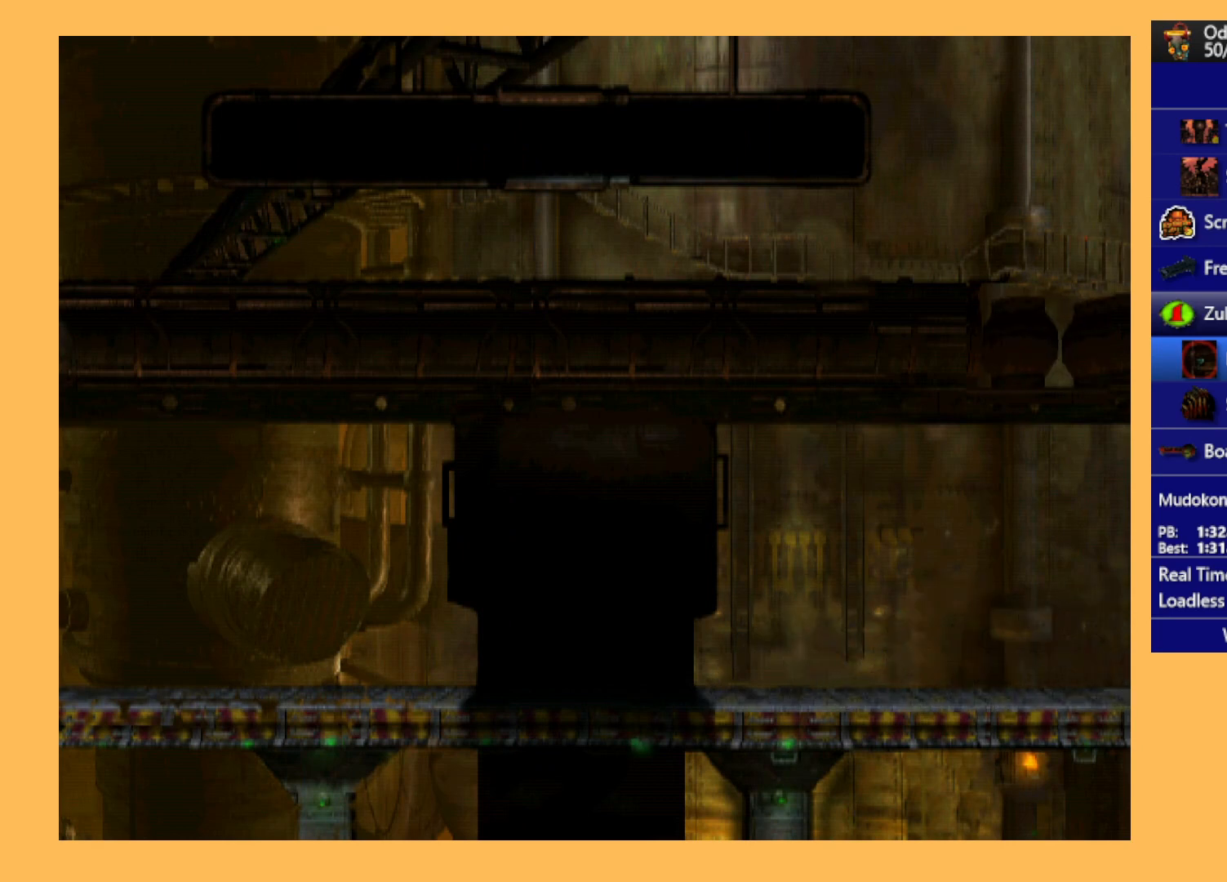
Gameplay with a controller (Xbox layout); each line is a JSON object with the inputs held at the frame after it. "events" lists button and stick changes between this image and that frame as [ms after this image, input, new state], when the widget could be followed in between. Not read: right_stick.
{"buttons": ["R1", "DPAD_RIGHT"], "left_stick": "center", "events": []}
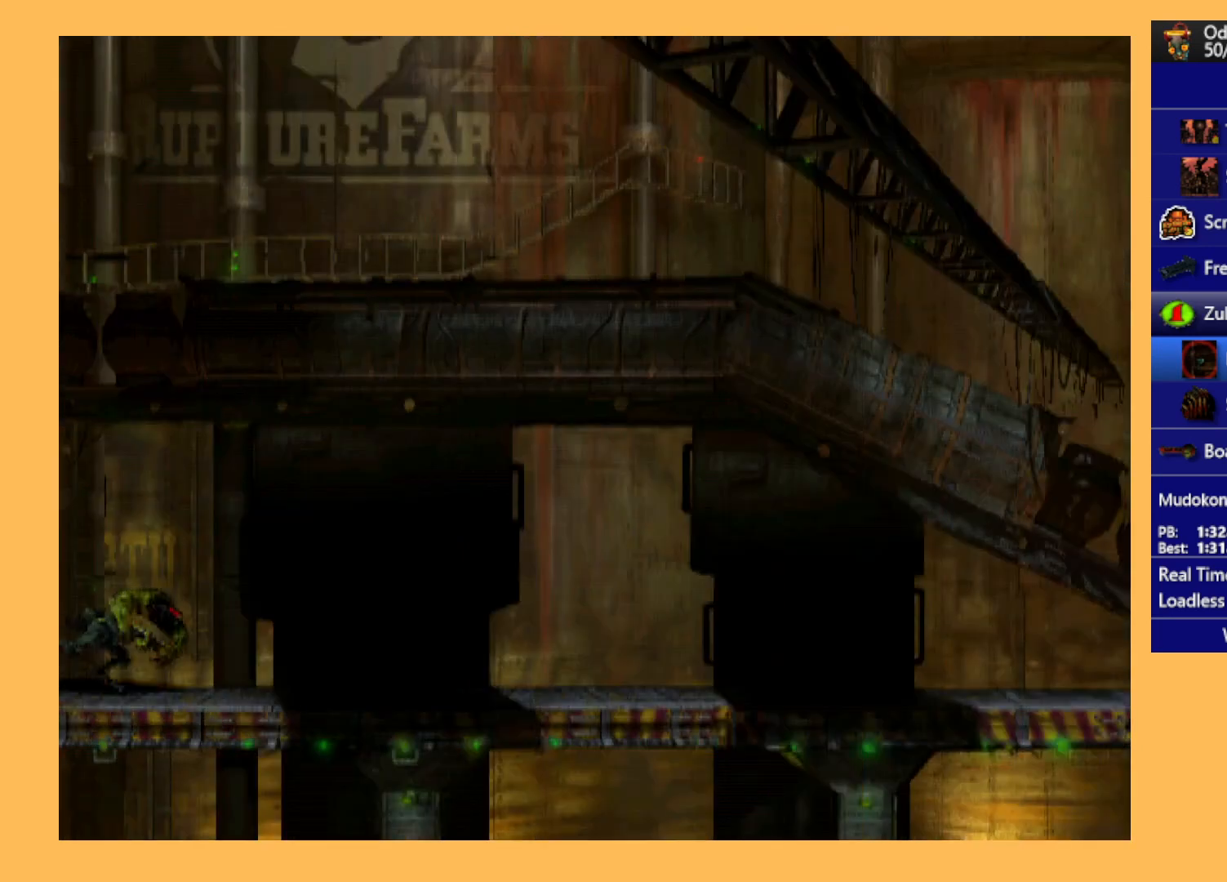
{"buttons": ["R1", "DPAD_RIGHT"], "left_stick": "center", "events": []}
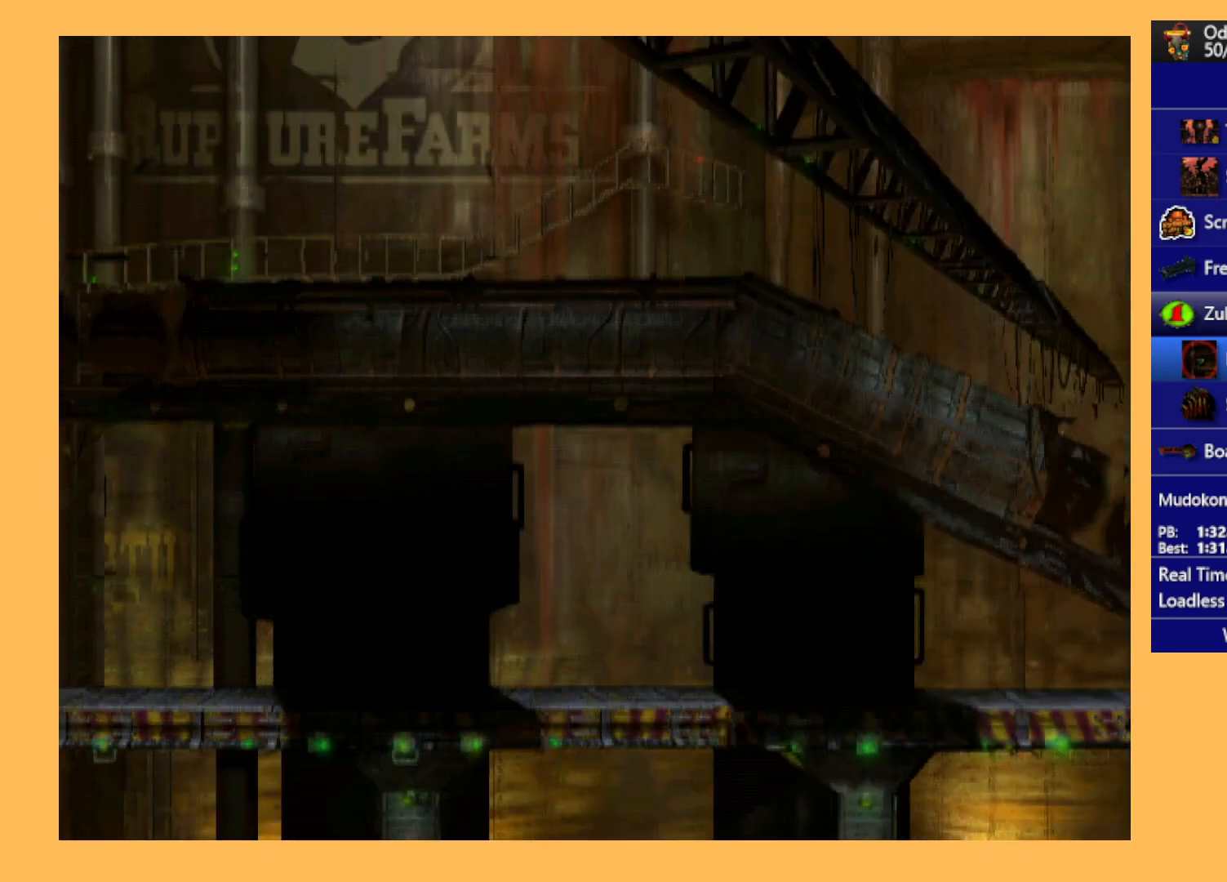
{"buttons": ["R1", "DPAD_RIGHT"], "left_stick": "center", "events": []}
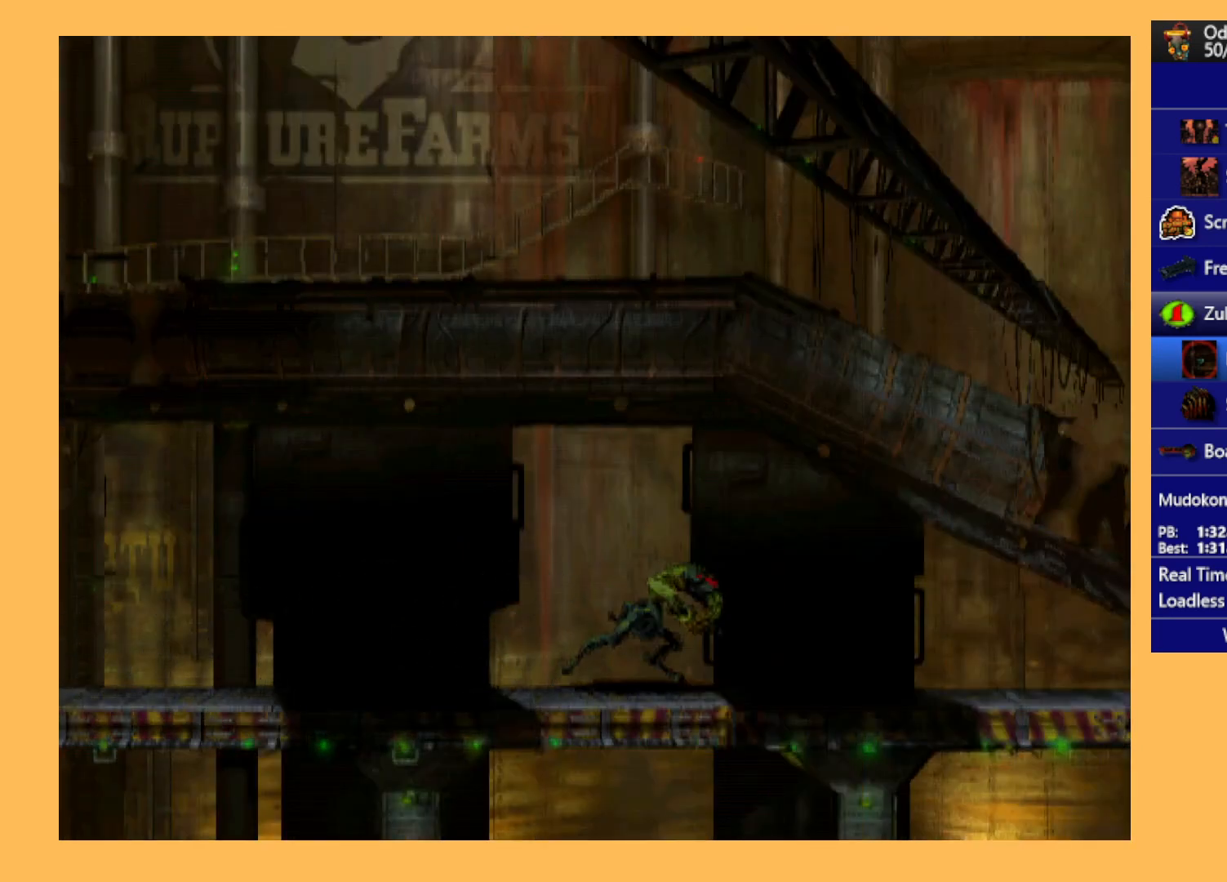
{"buttons": ["R1", "DPAD_RIGHT"], "left_stick": "center", "events": []}
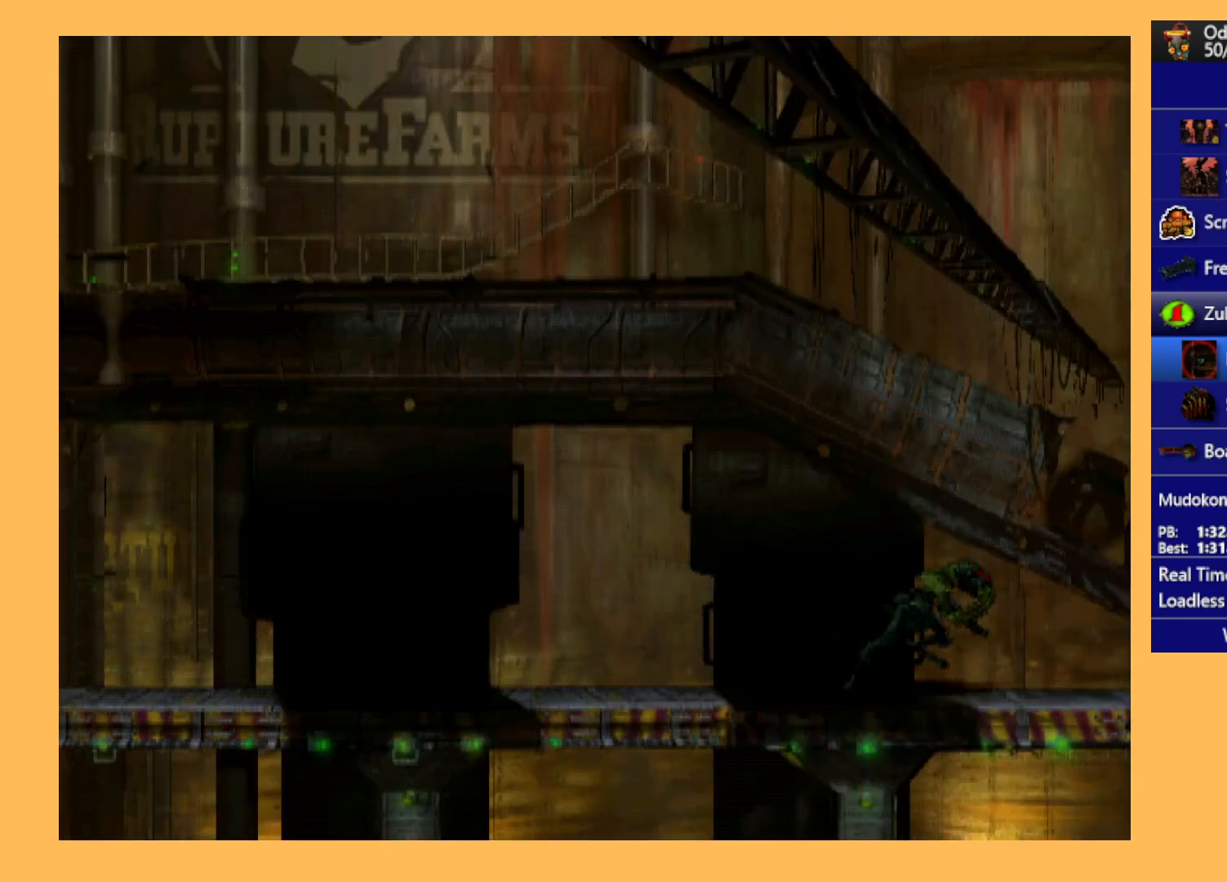
{"buttons": ["R1", "DPAD_RIGHT"], "left_stick": "center", "events": []}
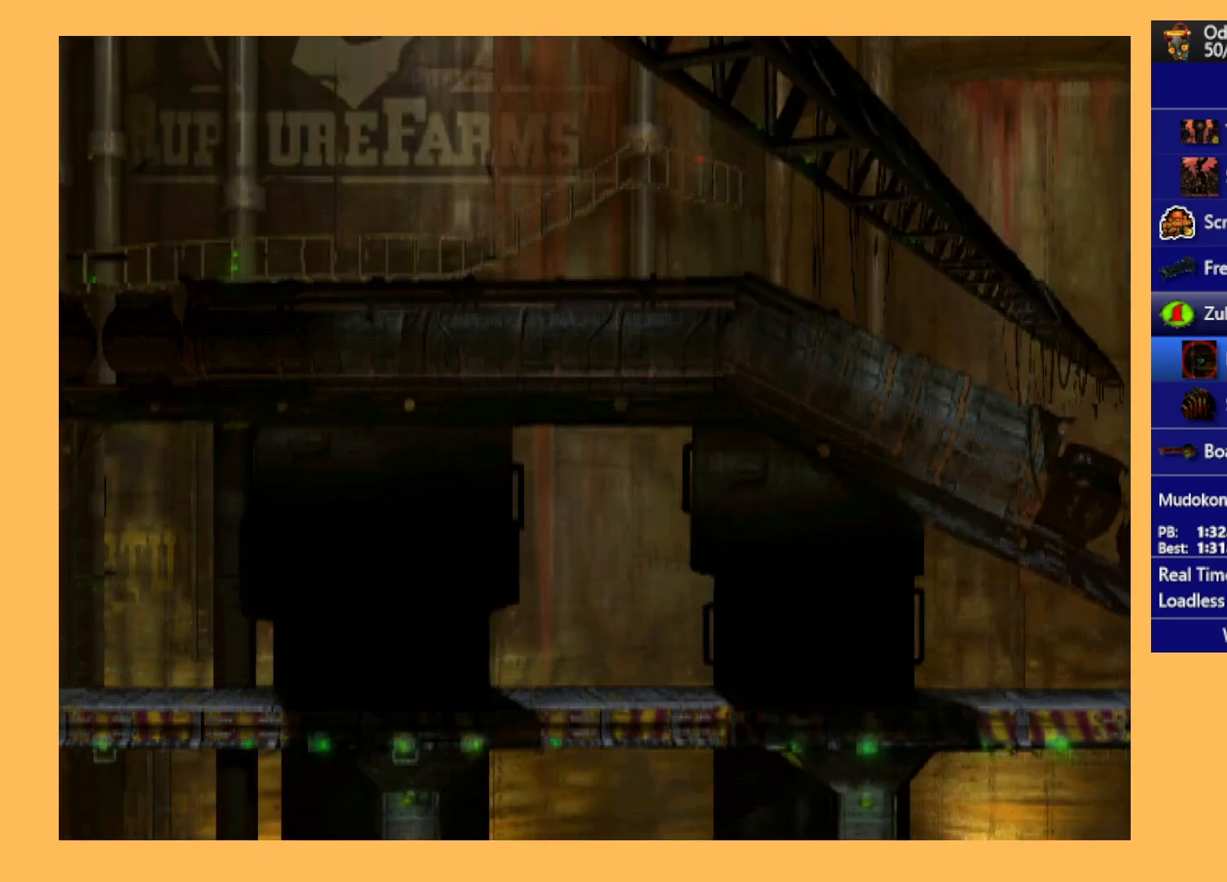
{"buttons": ["R1", "DPAD_RIGHT"], "left_stick": "center", "events": []}
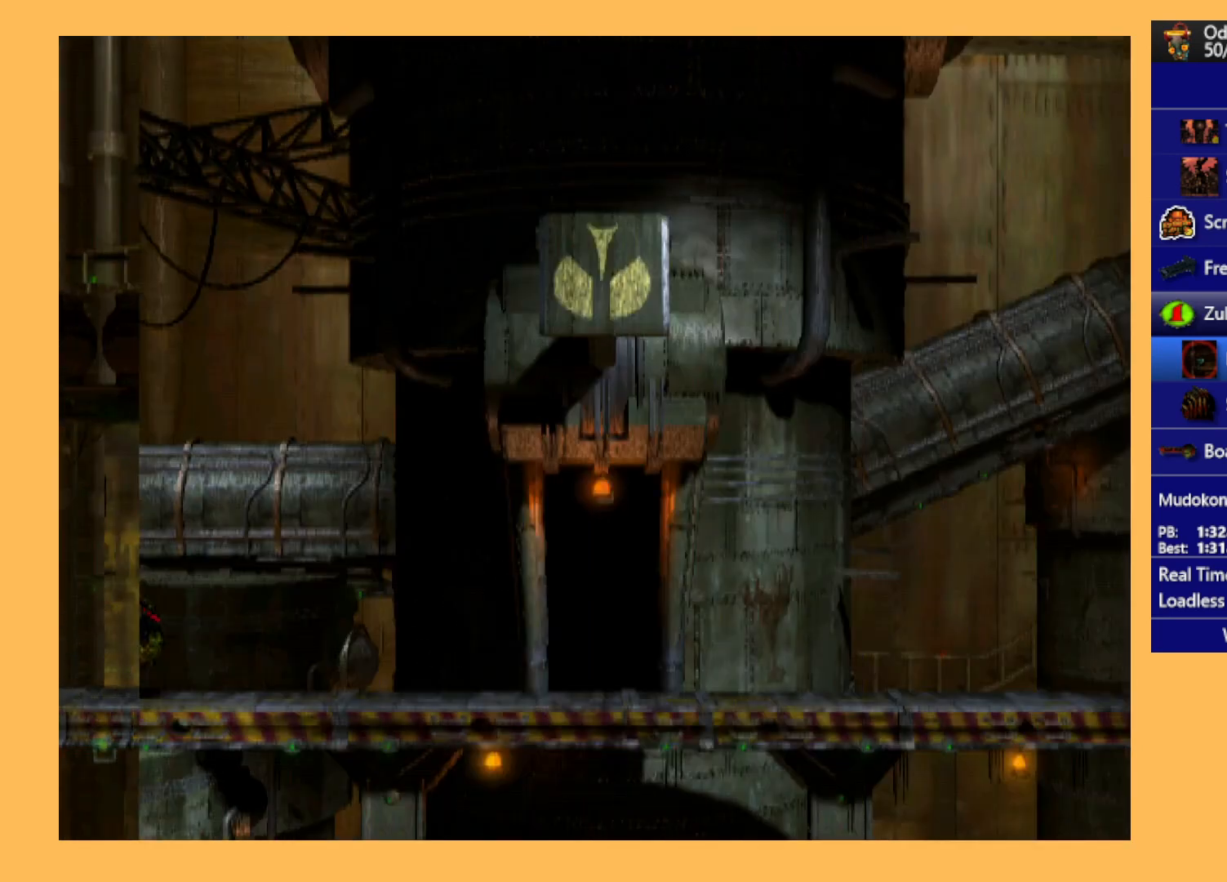
{"buttons": ["R1", "DPAD_RIGHT"], "left_stick": "center", "events": []}
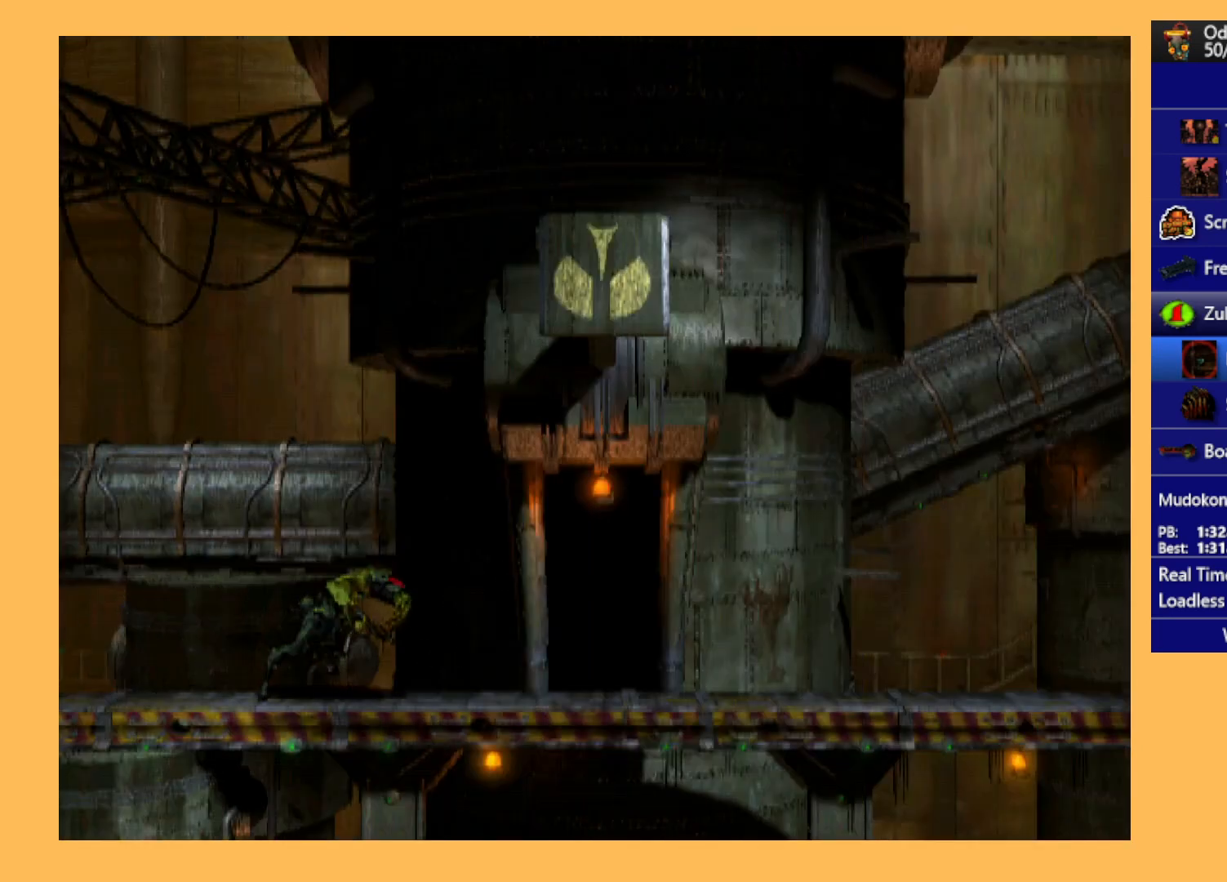
{"buttons": ["R1", "DPAD_RIGHT"], "left_stick": "center", "events": []}
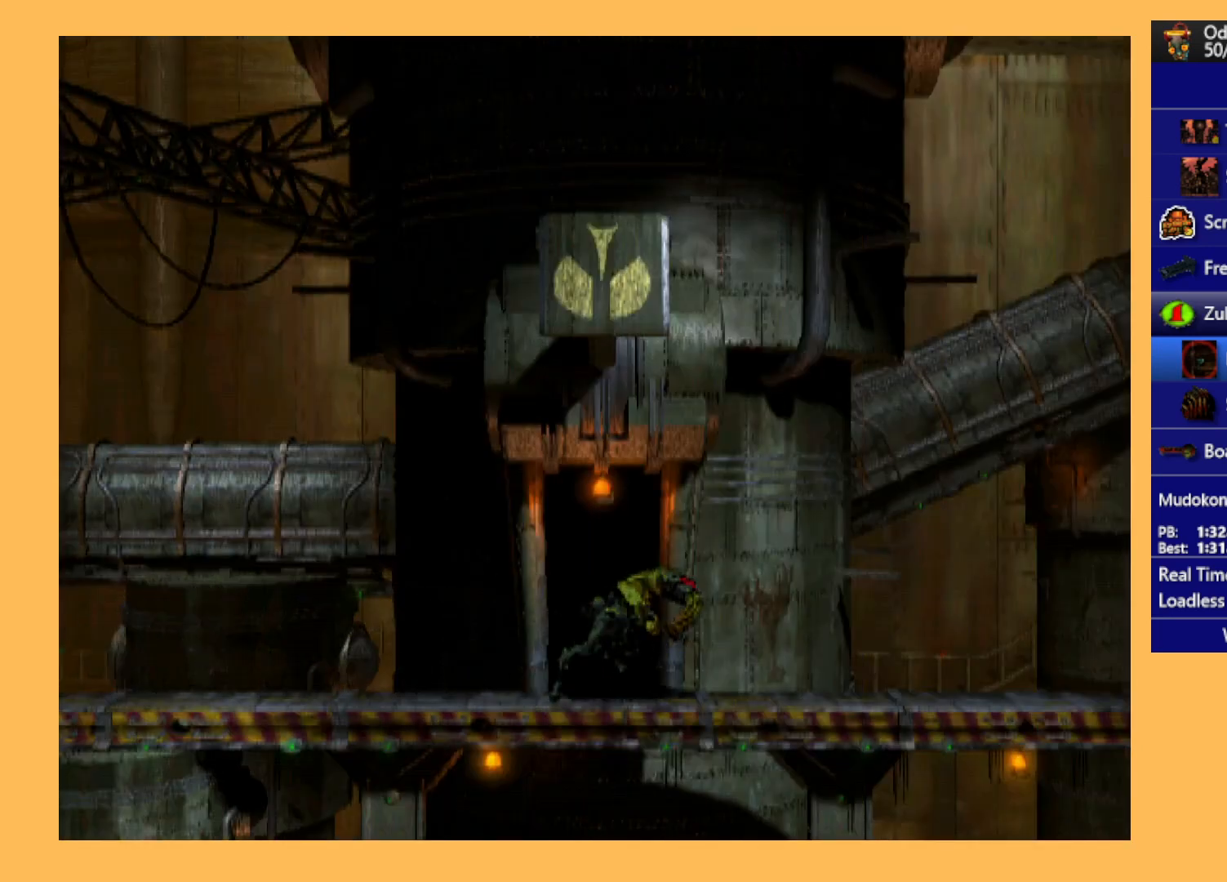
{"buttons": ["R1", "DPAD_RIGHT"], "left_stick": "center", "events": []}
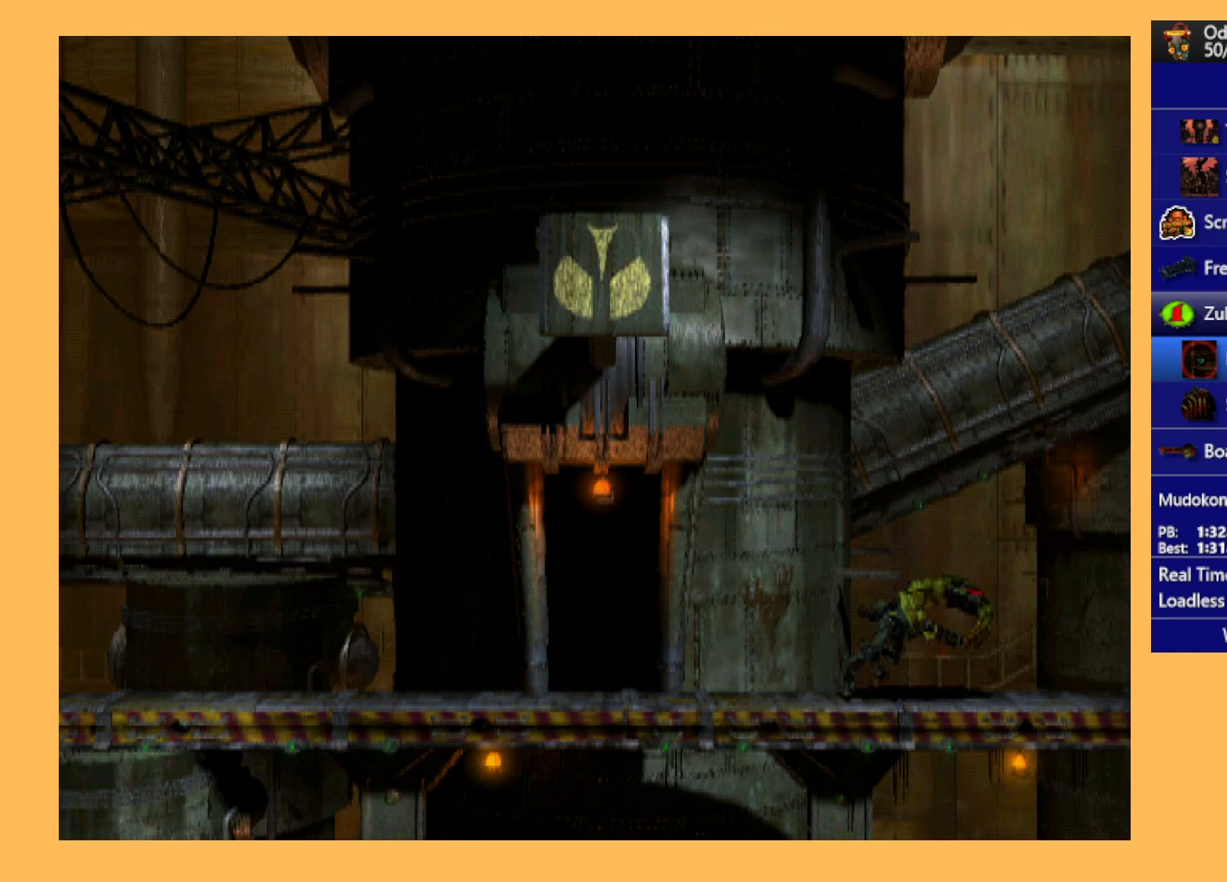
{"buttons": [], "left_stick": "center", "events": [[367, "DPAD_RIGHT", "up"], [367, "R1", "up"]]}
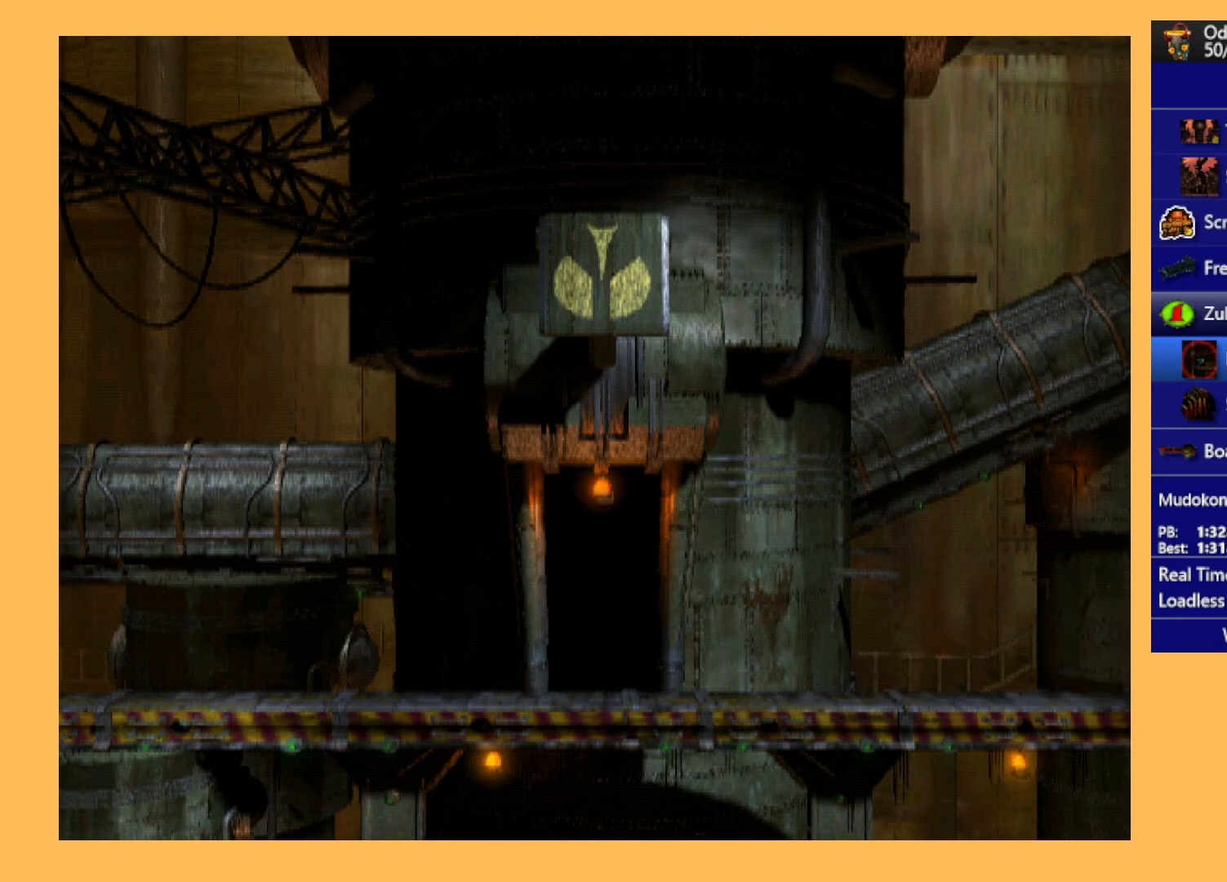
{"buttons": [], "left_stick": "center", "events": []}
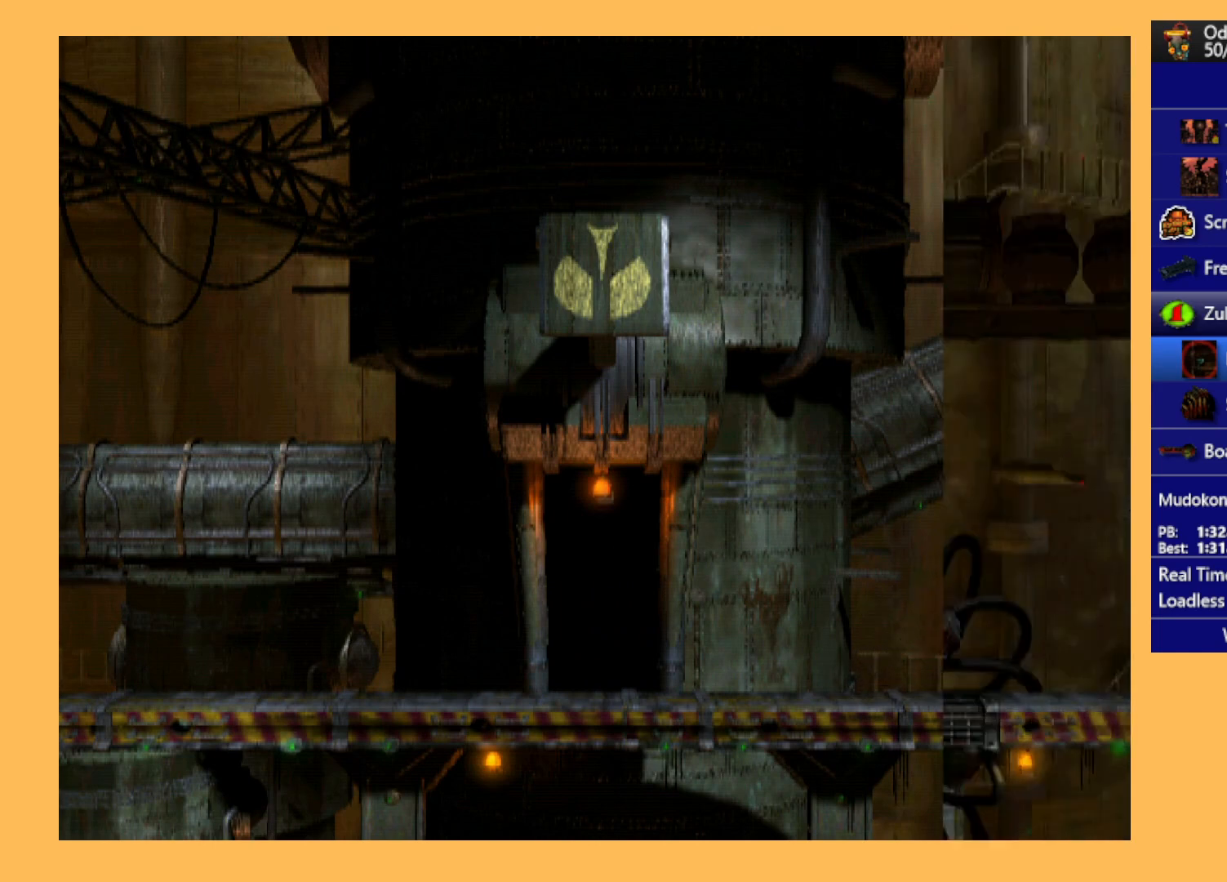
{"buttons": [], "left_stick": "center", "events": []}
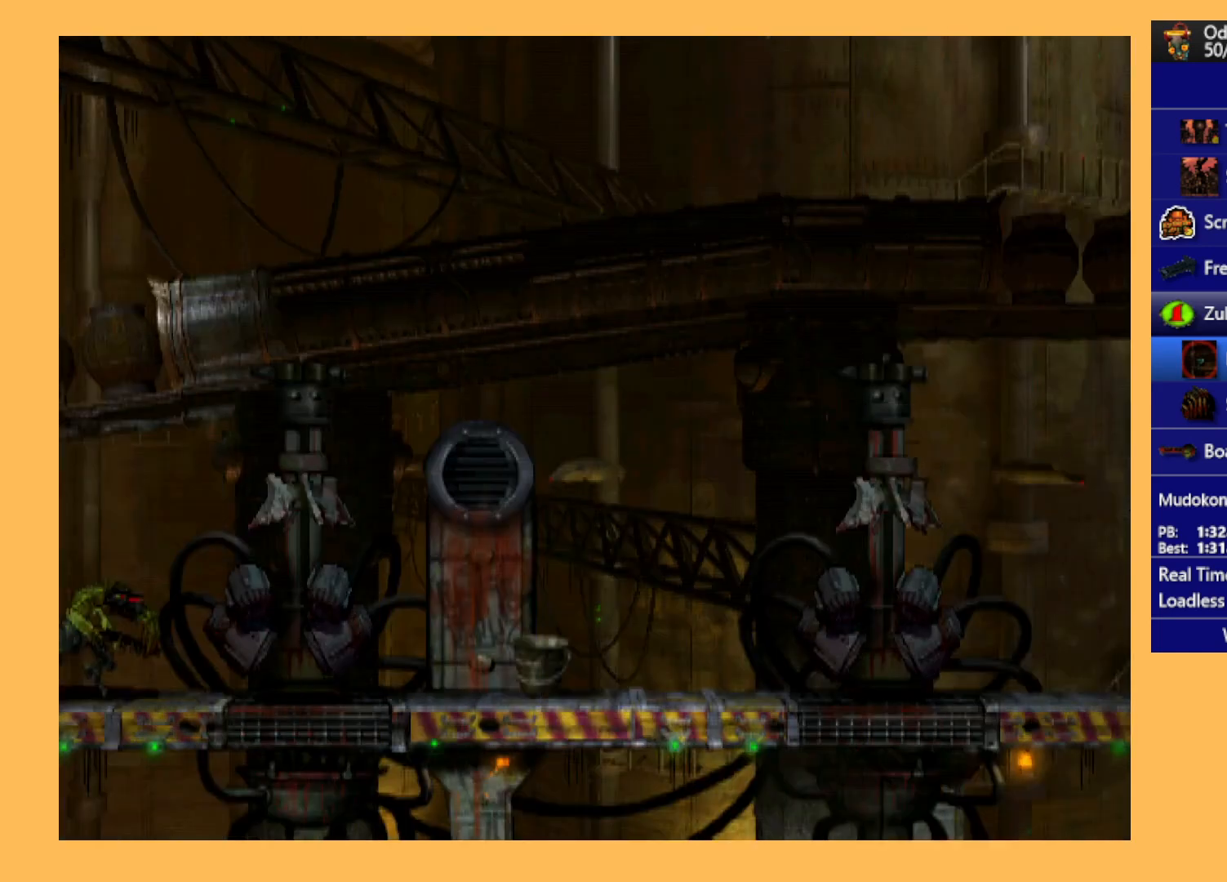
{"buttons": ["R1", "DPAD_RIGHT"], "left_stick": "center", "events": [[333, "DPAD_RIGHT", "down"], [333, "R1", "down"]]}
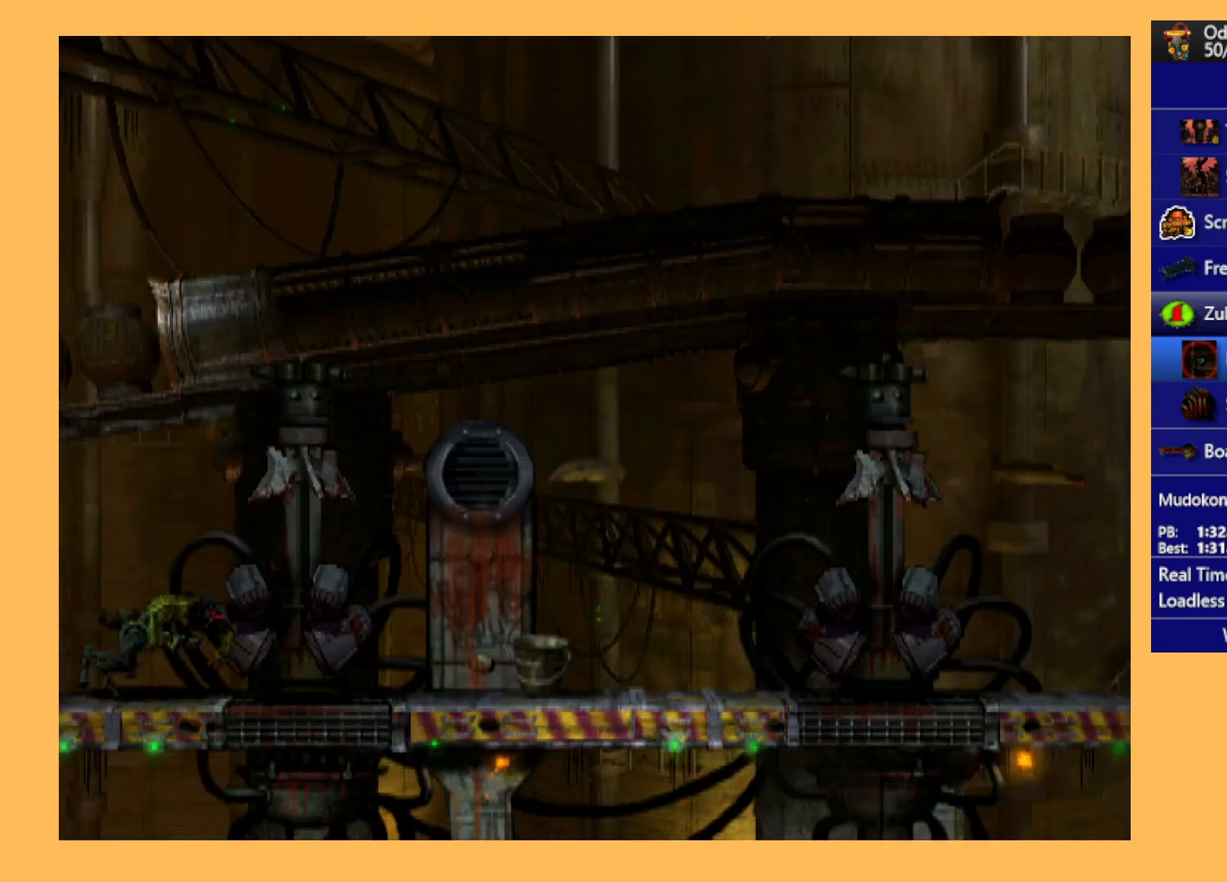
{"buttons": [], "left_stick": "center", "events": [[333, "DPAD_RIGHT", "up"], [367, "R1", "up"]]}
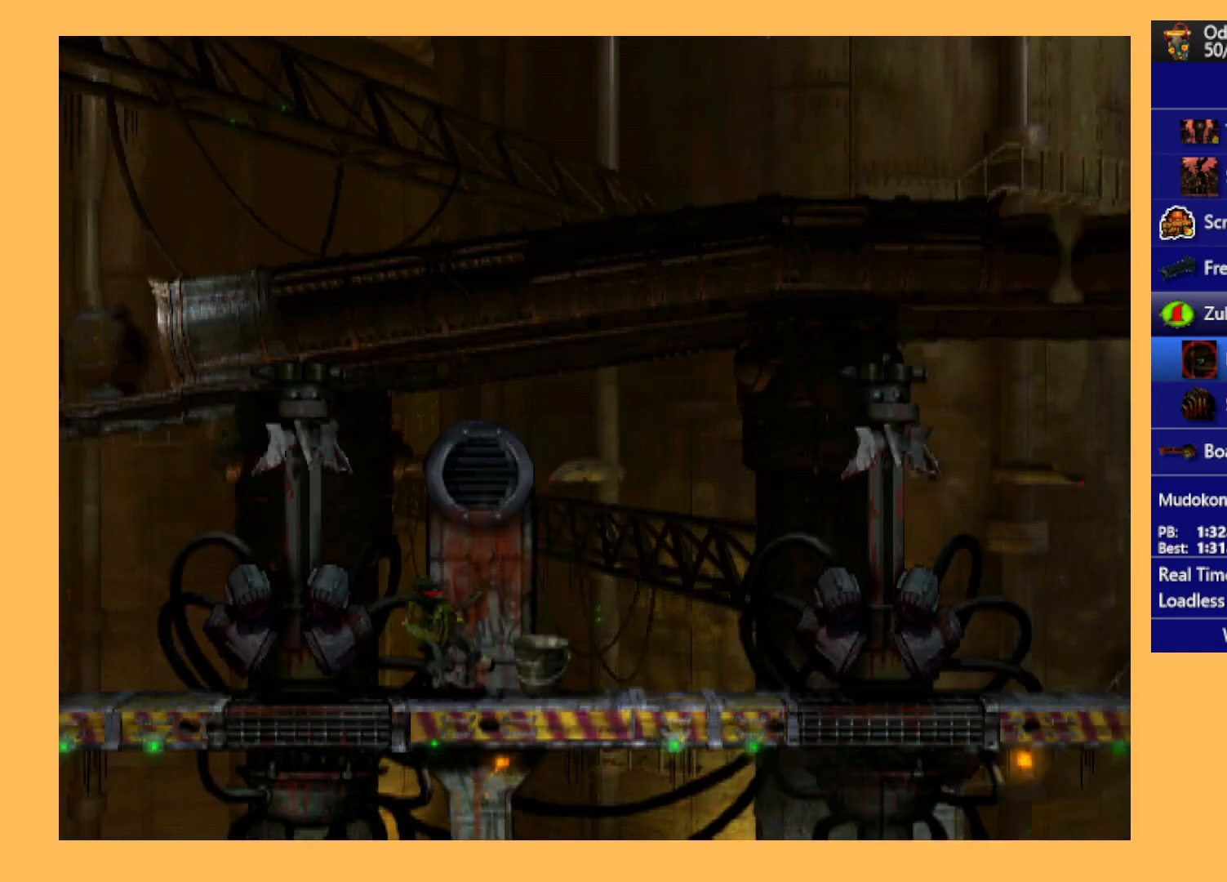
{"buttons": ["R1", "DPAD_RIGHT"], "left_stick": "center", "events": [[500, "DPAD_RIGHT", "down"], [500, "R1", "down"]]}
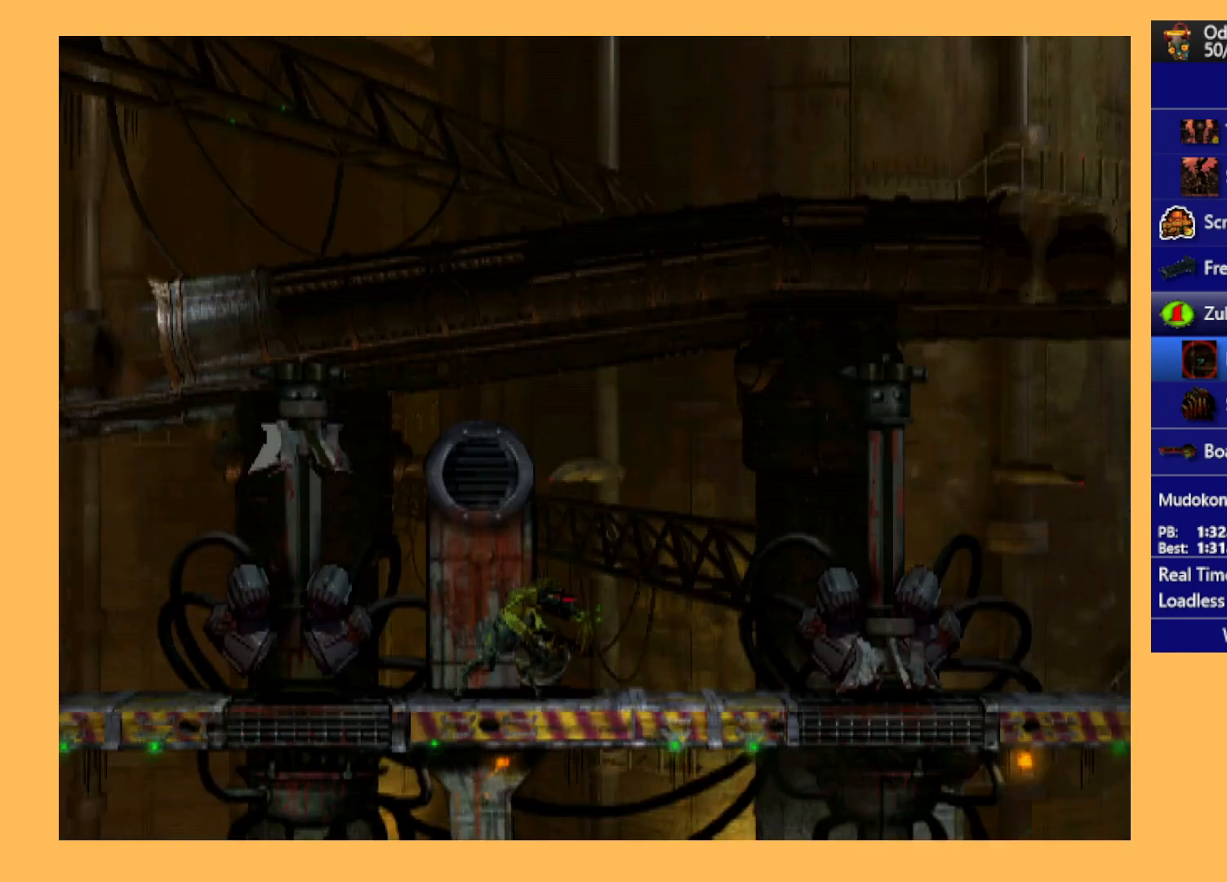
{"buttons": ["R1", "DPAD_RIGHT"], "left_stick": "center", "events": []}
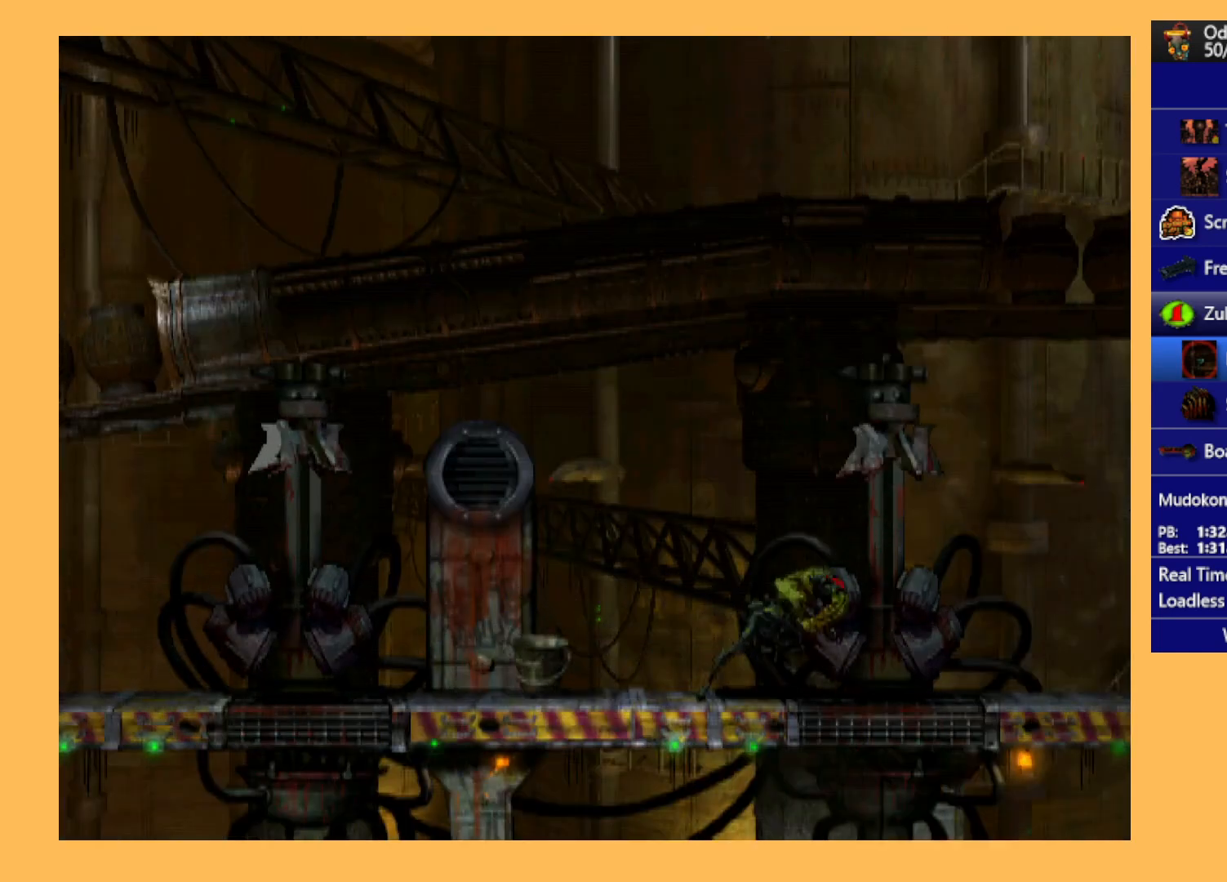
{"buttons": ["R1", "DPAD_RIGHT"], "left_stick": "center", "events": []}
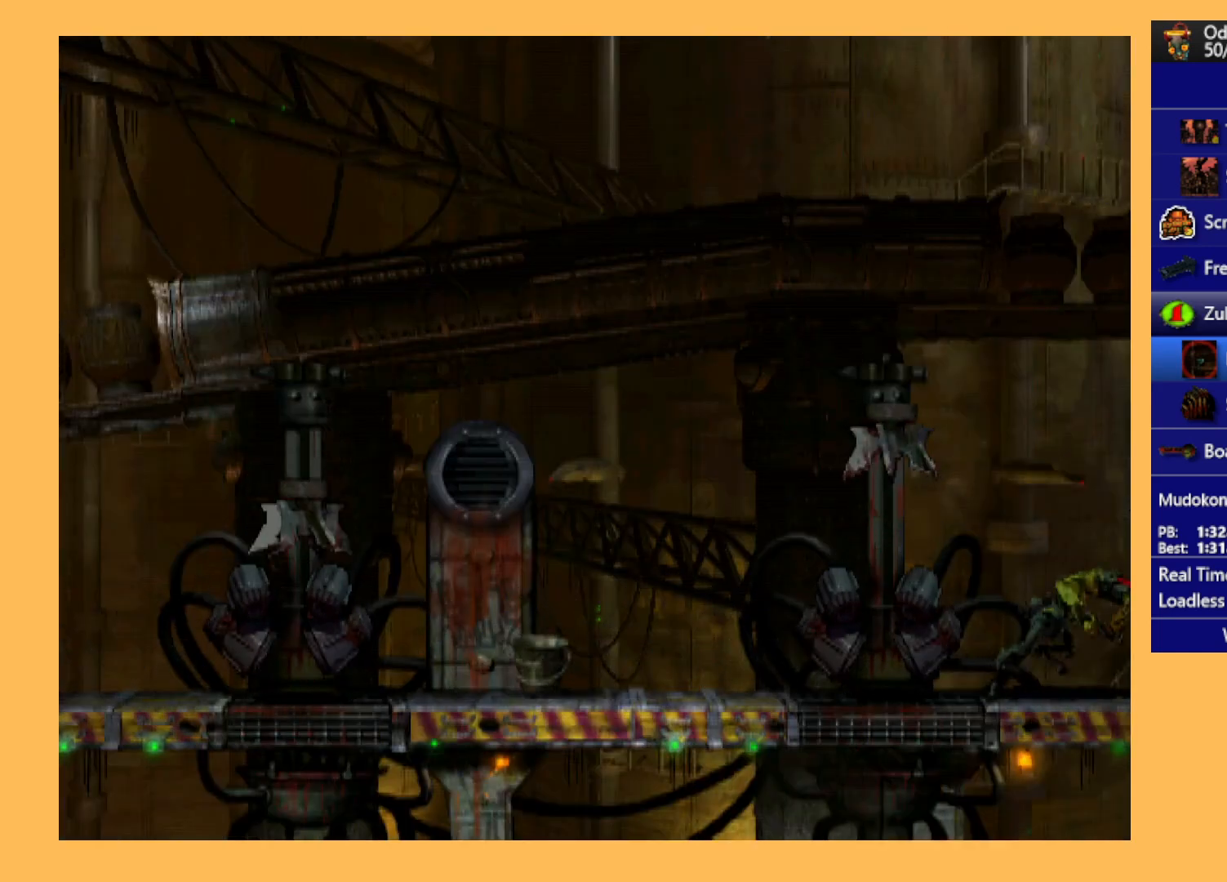
{"buttons": ["R1", "DPAD_RIGHT"], "left_stick": "center", "events": []}
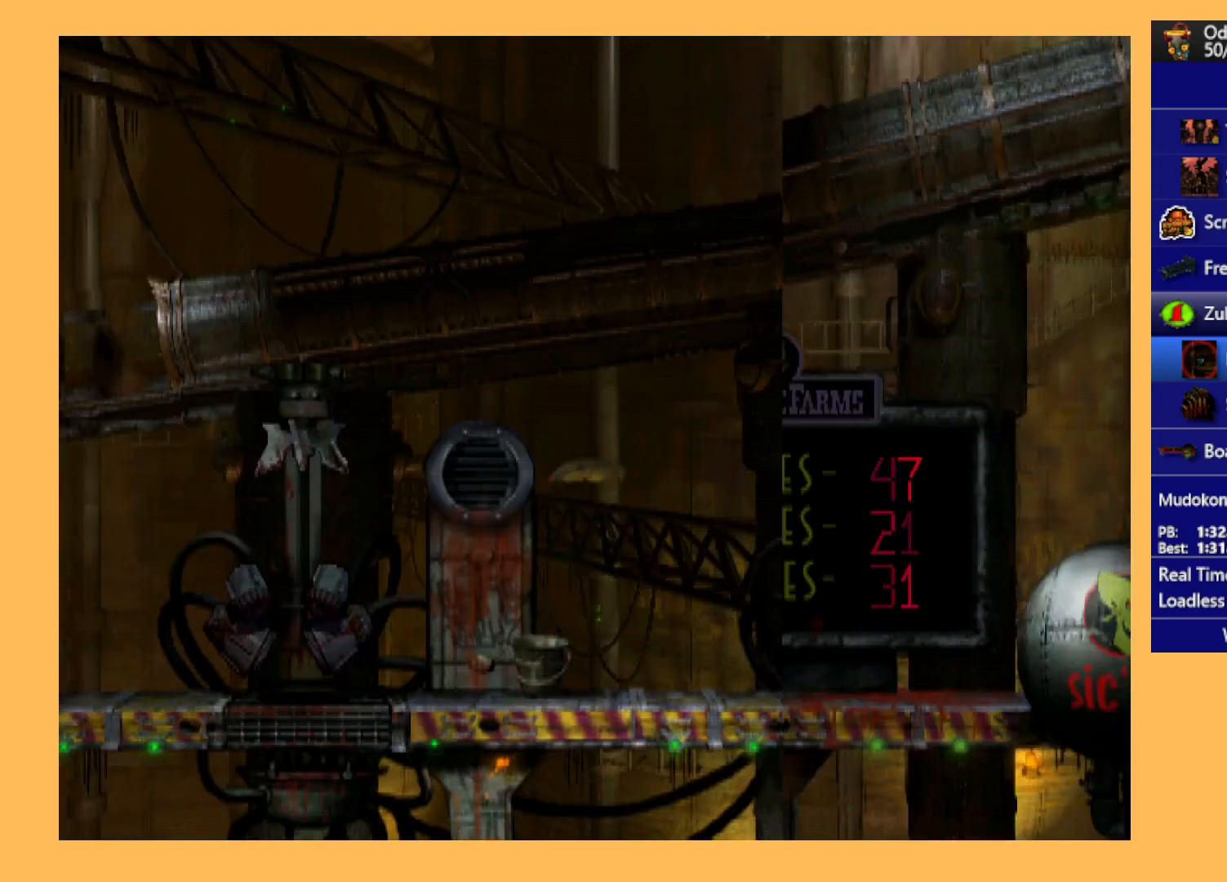
{"buttons": ["R1", "DPAD_RIGHT"], "left_stick": "center", "events": []}
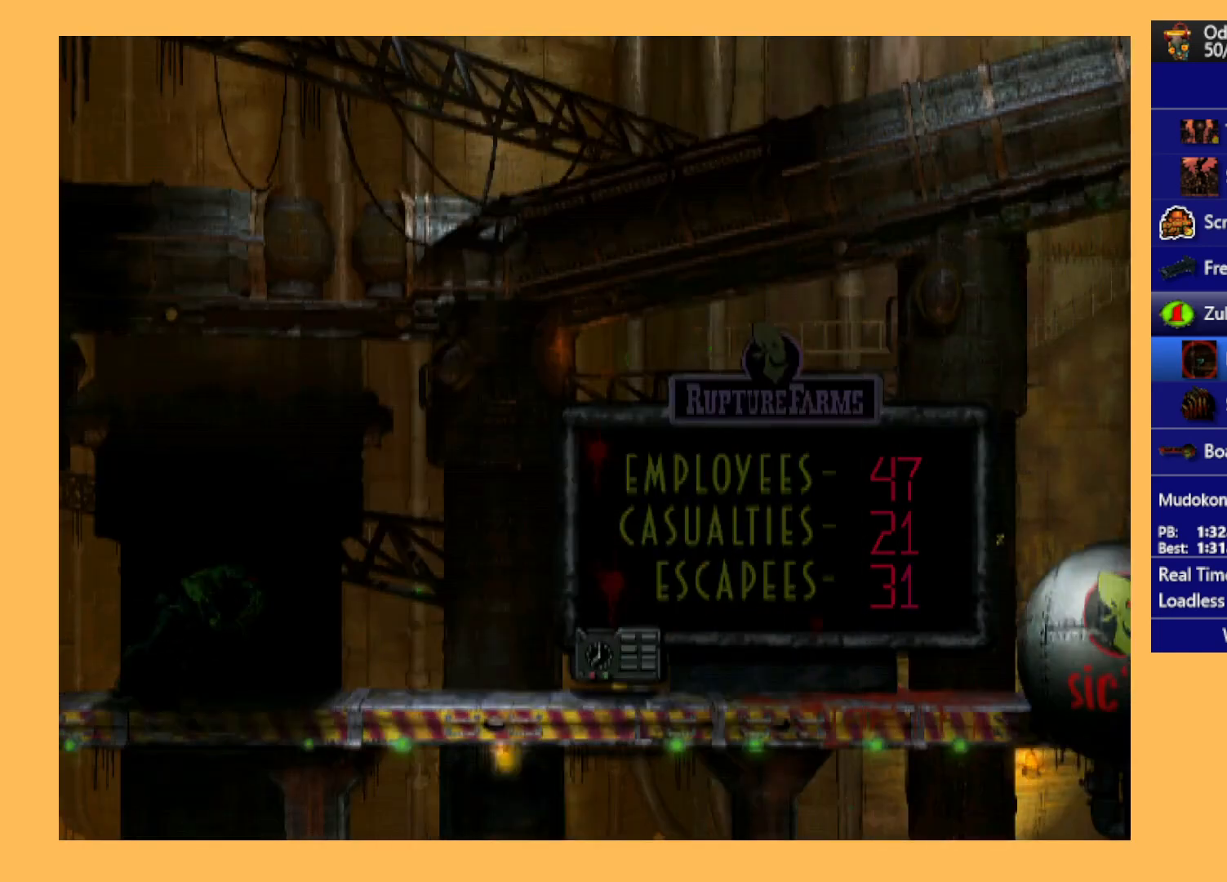
{"buttons": [], "left_stick": "center", "events": [[267, "DPAD_RIGHT", "up"], [300, "R1", "up"]]}
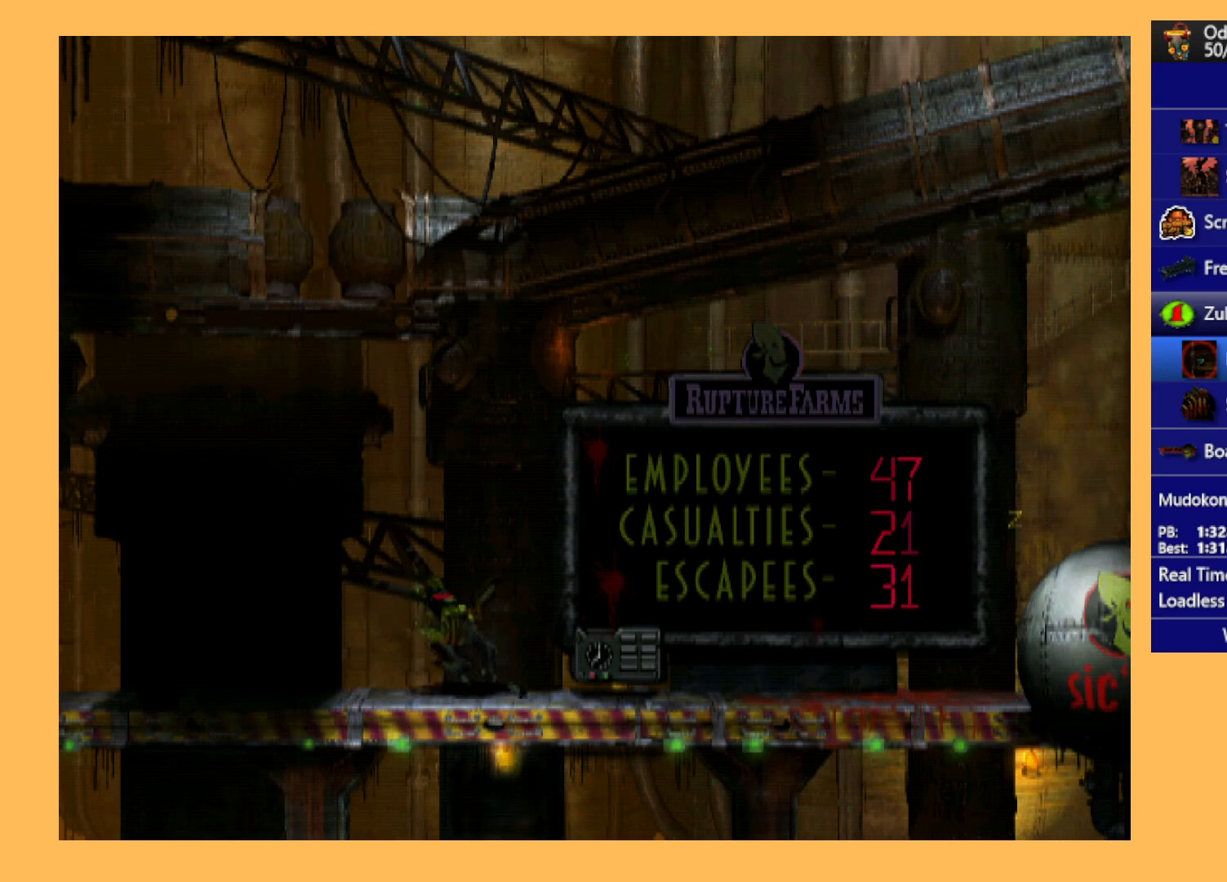
{"buttons": ["B"], "left_stick": "center", "events": [[400, "B", "down"]]}
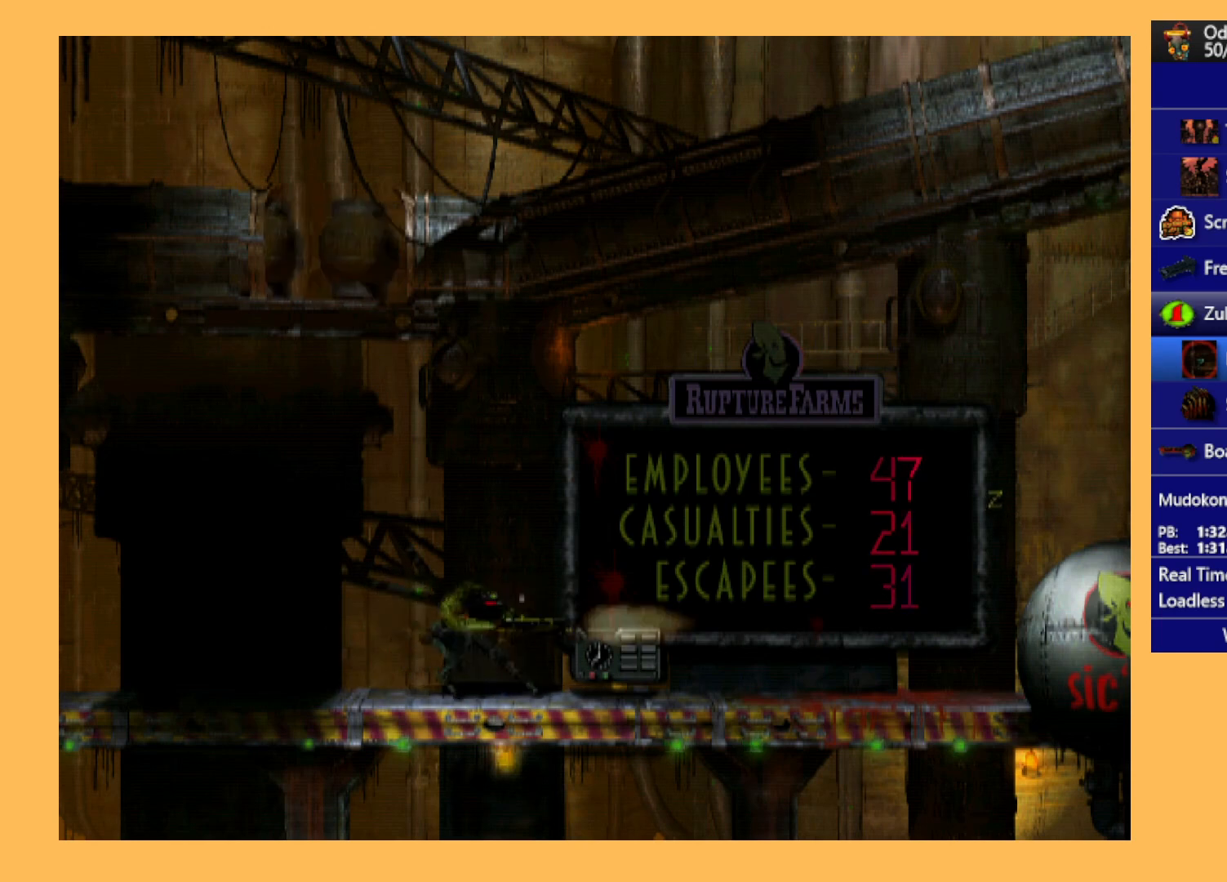
{"buttons": ["B"], "left_stick": "center", "events": []}
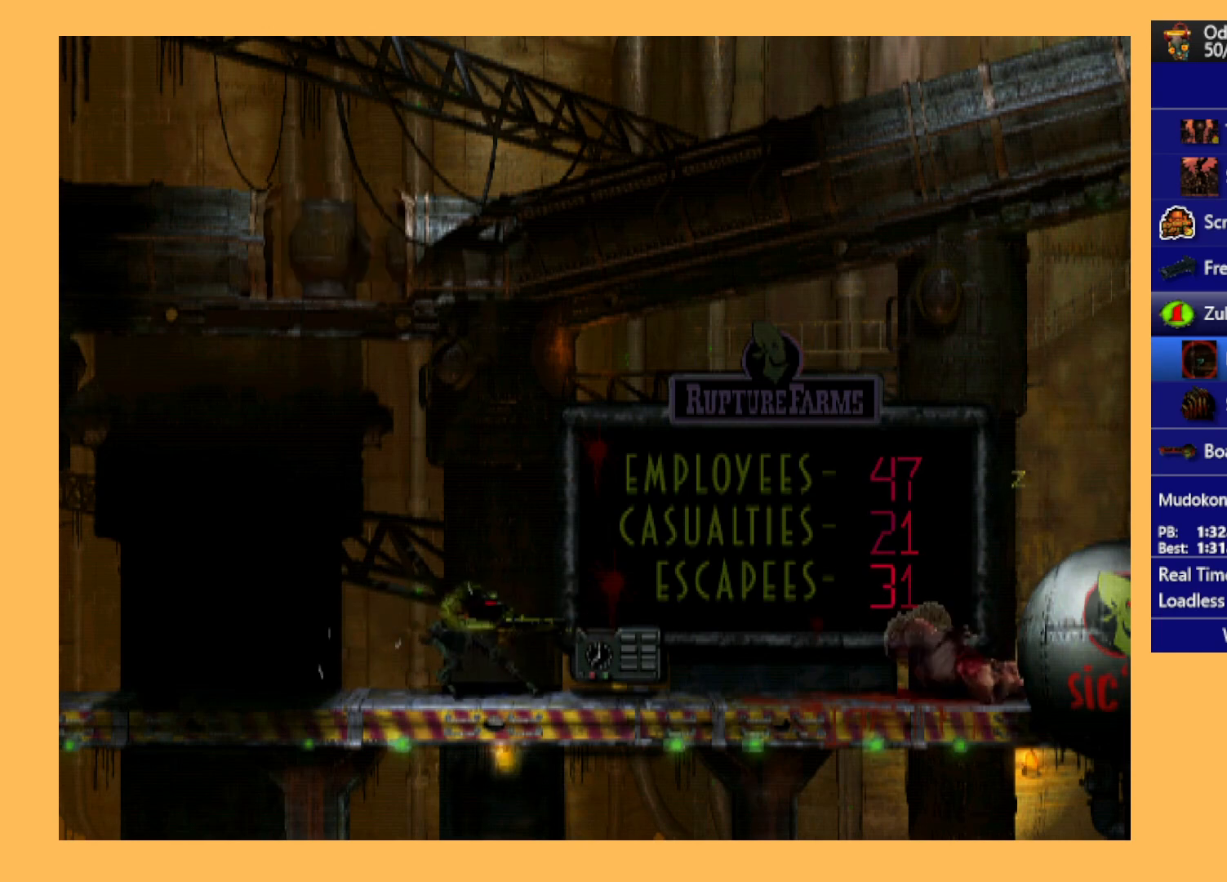
{"buttons": ["B"], "left_stick": "center", "events": []}
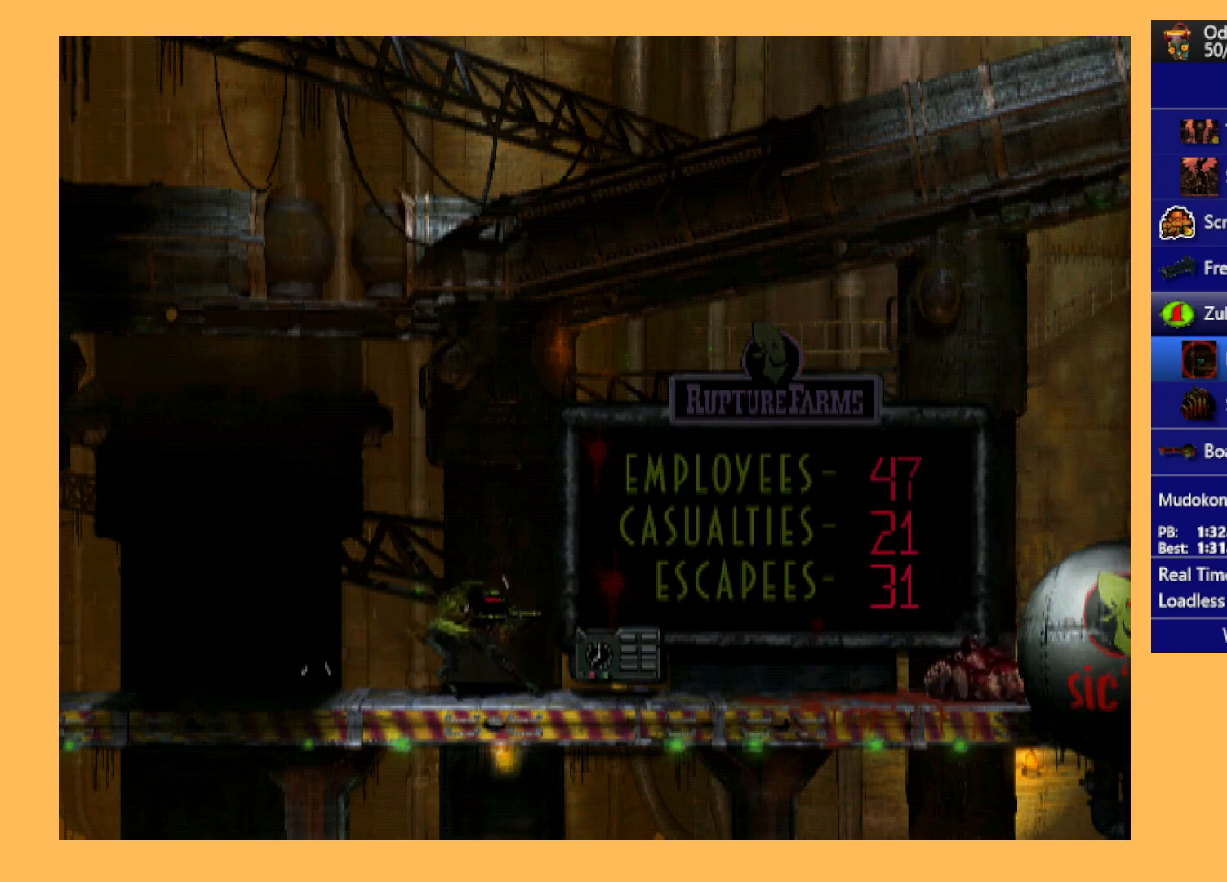
{"buttons": ["B"], "left_stick": "center", "events": [[133, "B", "up"], [300, "B", "down"]]}
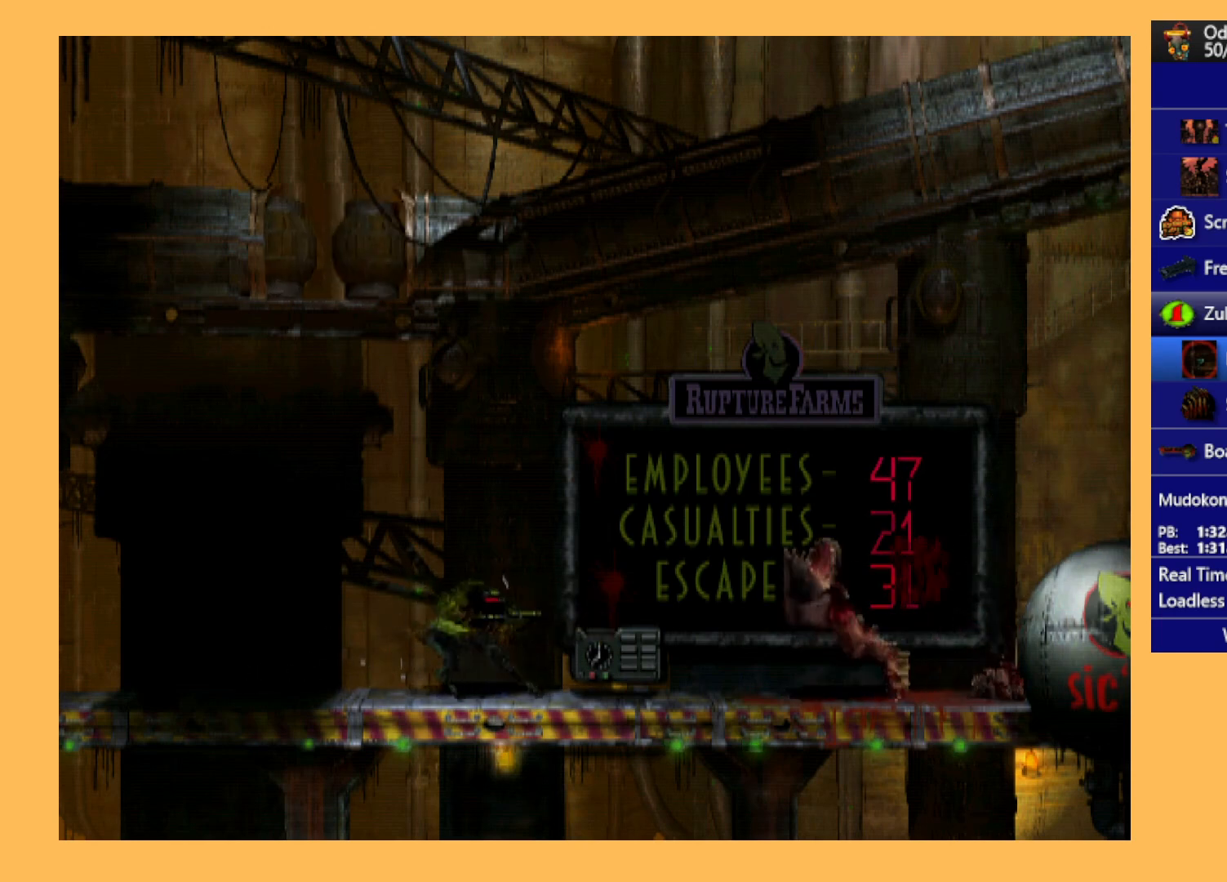
{"buttons": ["B"], "left_stick": "center", "events": []}
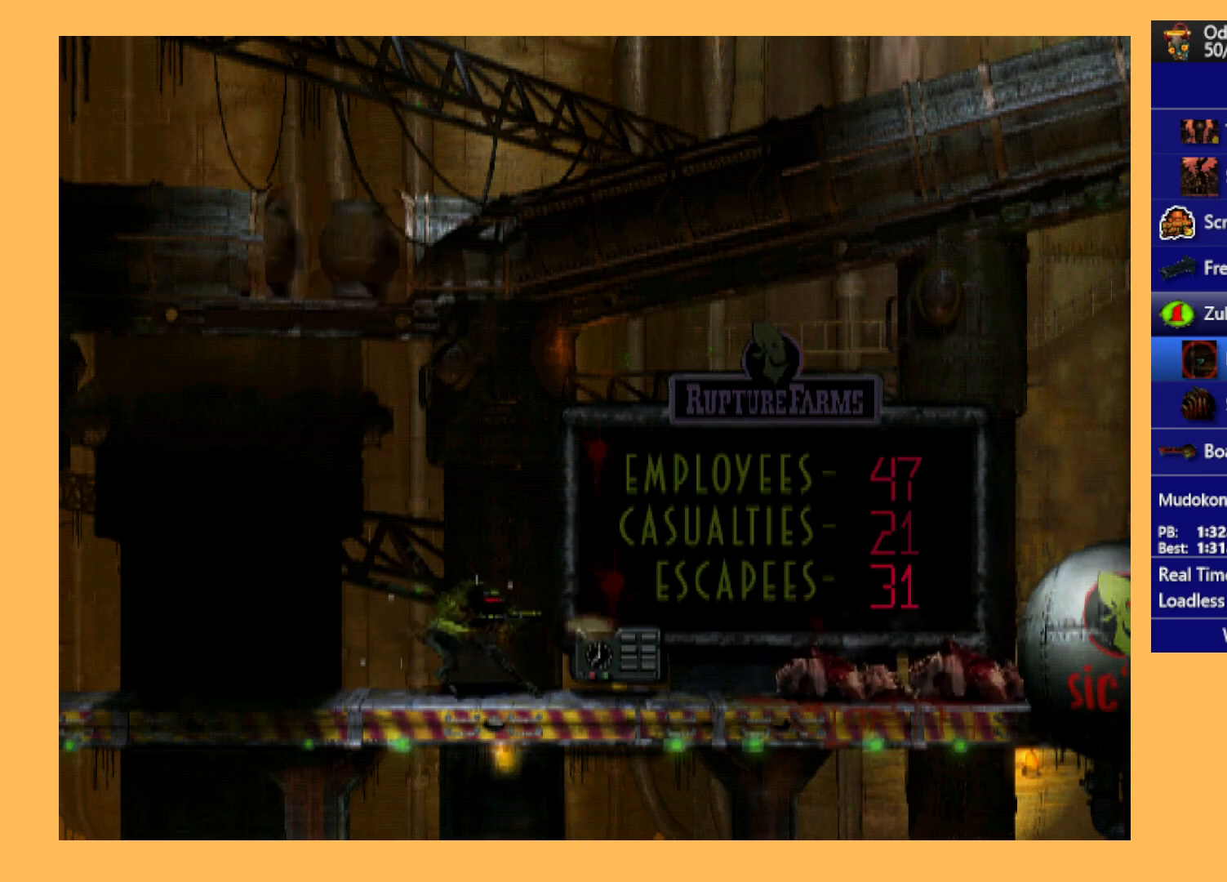
{"buttons": ["B"], "left_stick": "center", "events": [[100, "B", "up"], [300, "B", "down"]]}
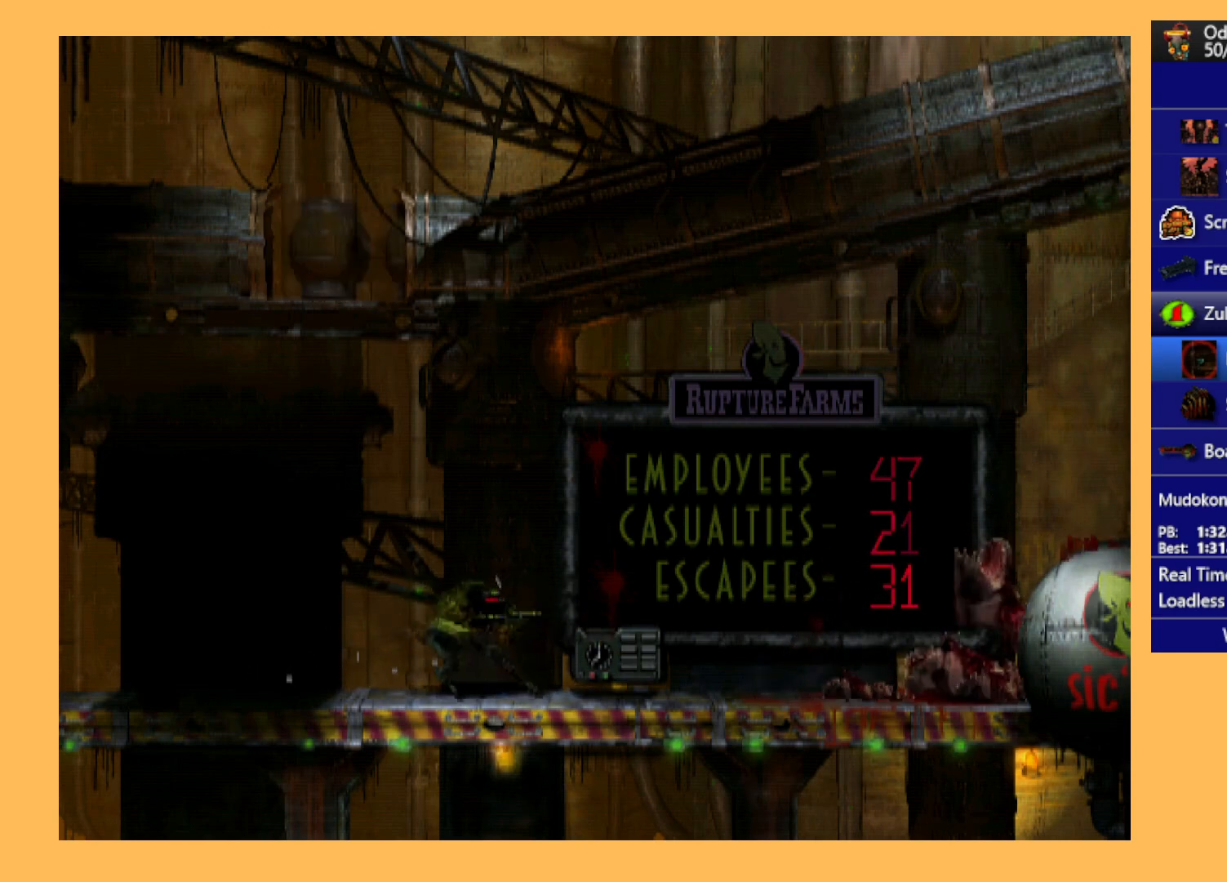
{"buttons": [], "left_stick": "center", "events": [[467, "B", "up"]]}
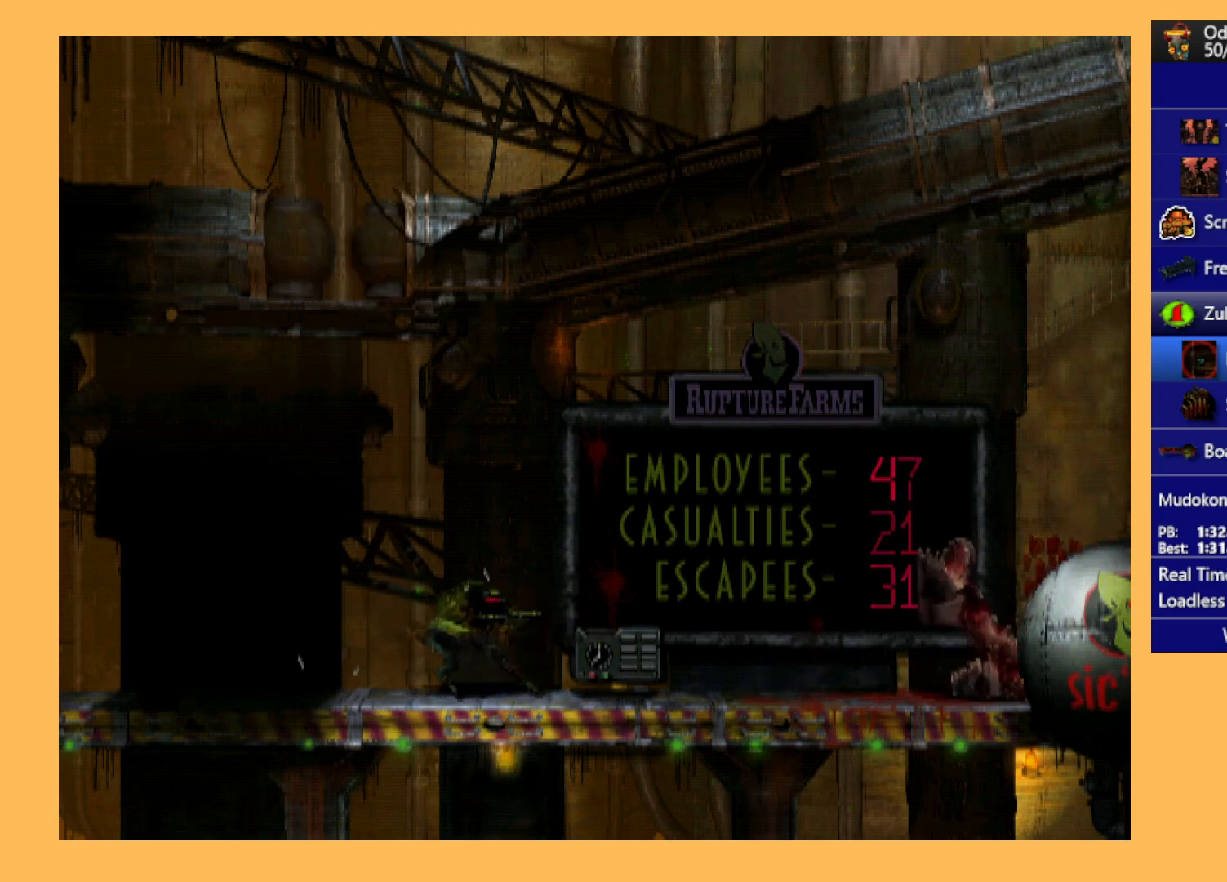
{"buttons": ["B"], "left_stick": "center", "events": [[167, "B", "down"]]}
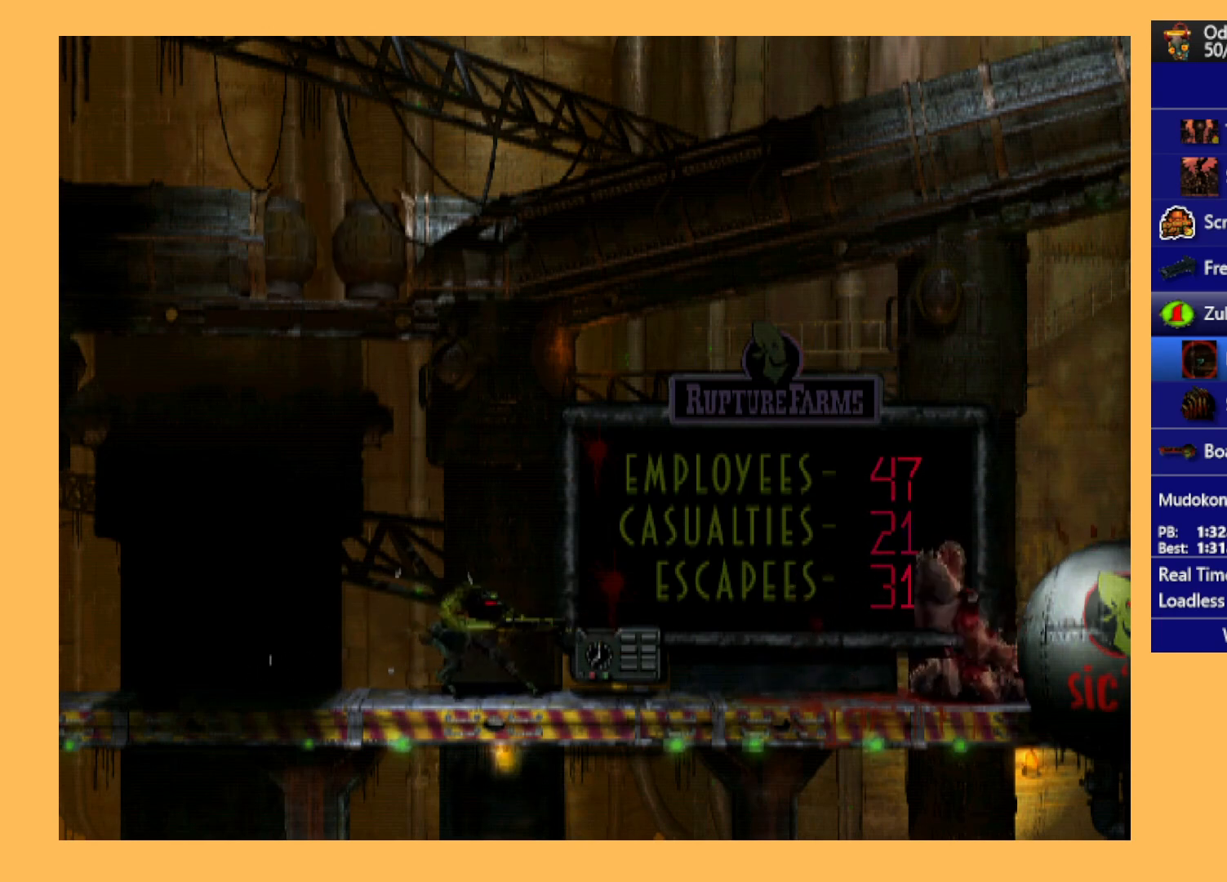
{"buttons": ["B"], "left_stick": "center", "events": [[300, "B", "up"], [500, "B", "down"]]}